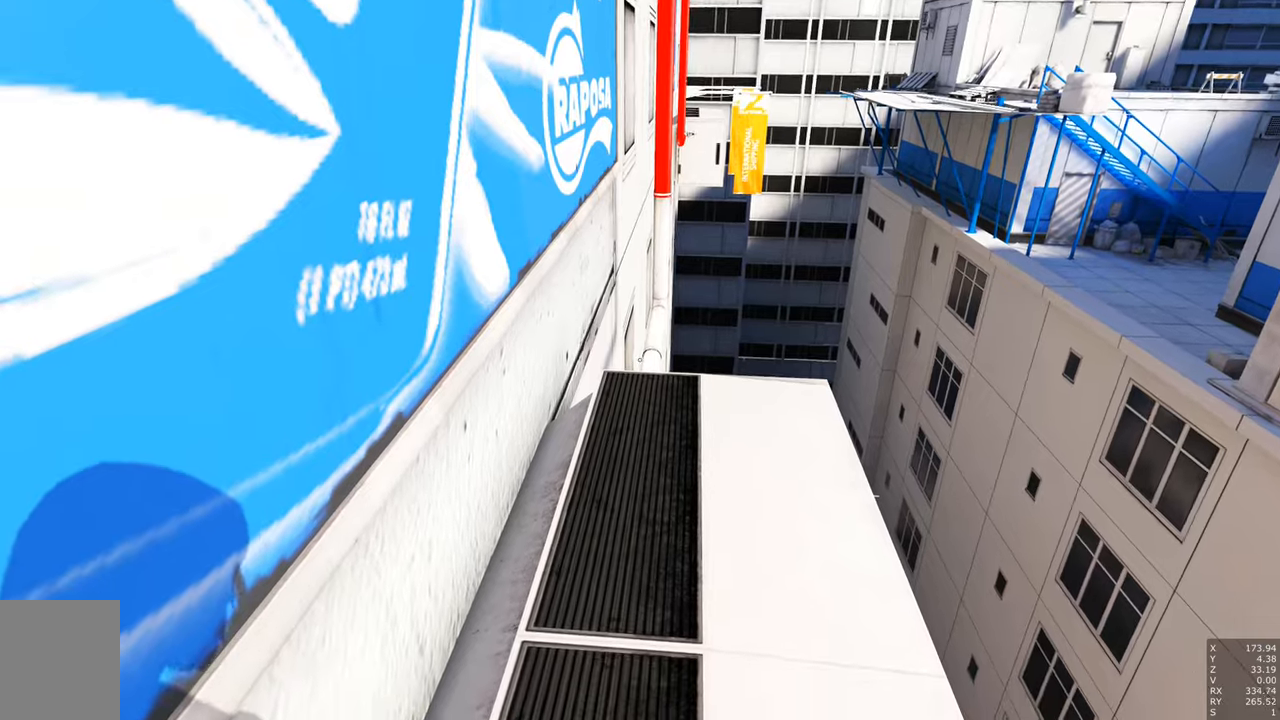
Gameplay with keyboard and mouse; each line is a JSON object with the keys and mouse buttons held at the frame after it. "events" lists presses ("down") and releases ("up") of "a", "c", "ctrl", "d", "e", "escape", "f", "q", "s", "shift", "tab", "w", "z", "mouse_left" and "mouse_right" between this image and that frame as [ms after this image, input, new state], when the widget could be followed in between. "mouse_left", "mouse_right" = the "left", "right" buttons of the "mouse" list. No other keys are recorded. Mouse movement is not recorded. Not read: other_keys.
{"keys": [], "mouse": [], "events": [[200, "a", "down"], [333, "a", "up"]]}
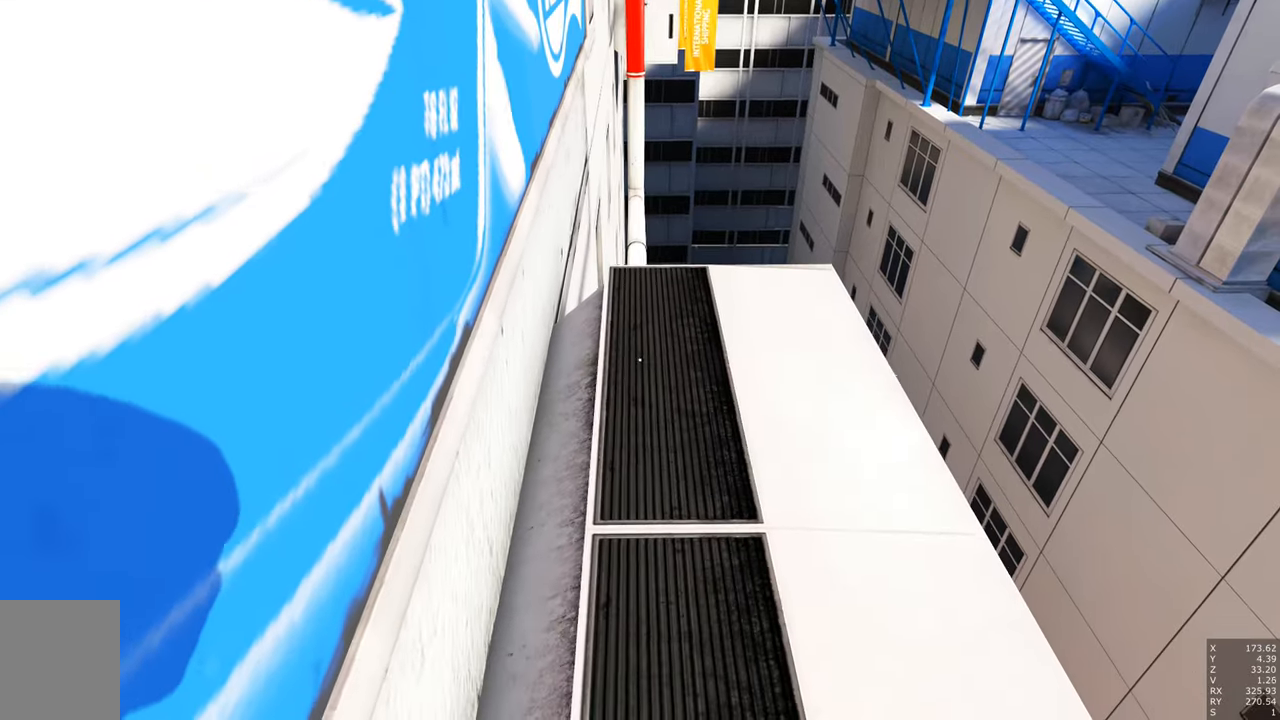
{"keys": ["w"], "mouse": [], "events": [[350, "w", "down"]]}
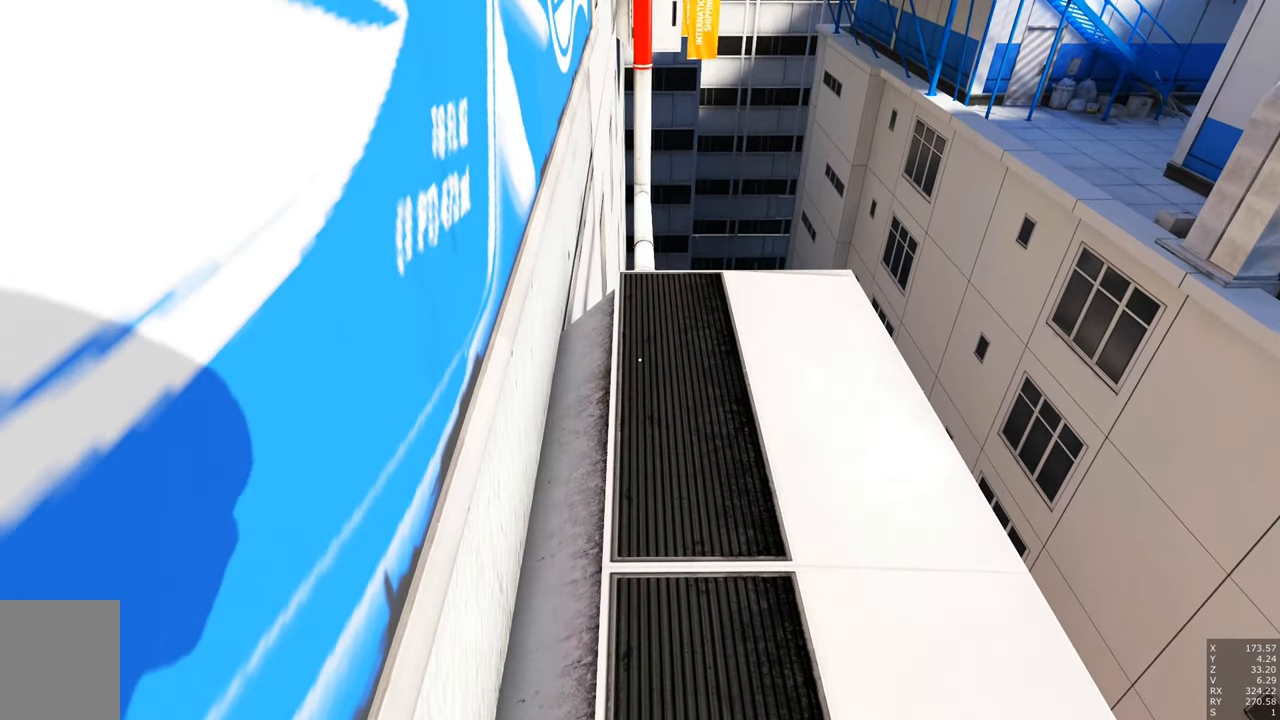
{"keys": ["w"], "mouse": [], "events": []}
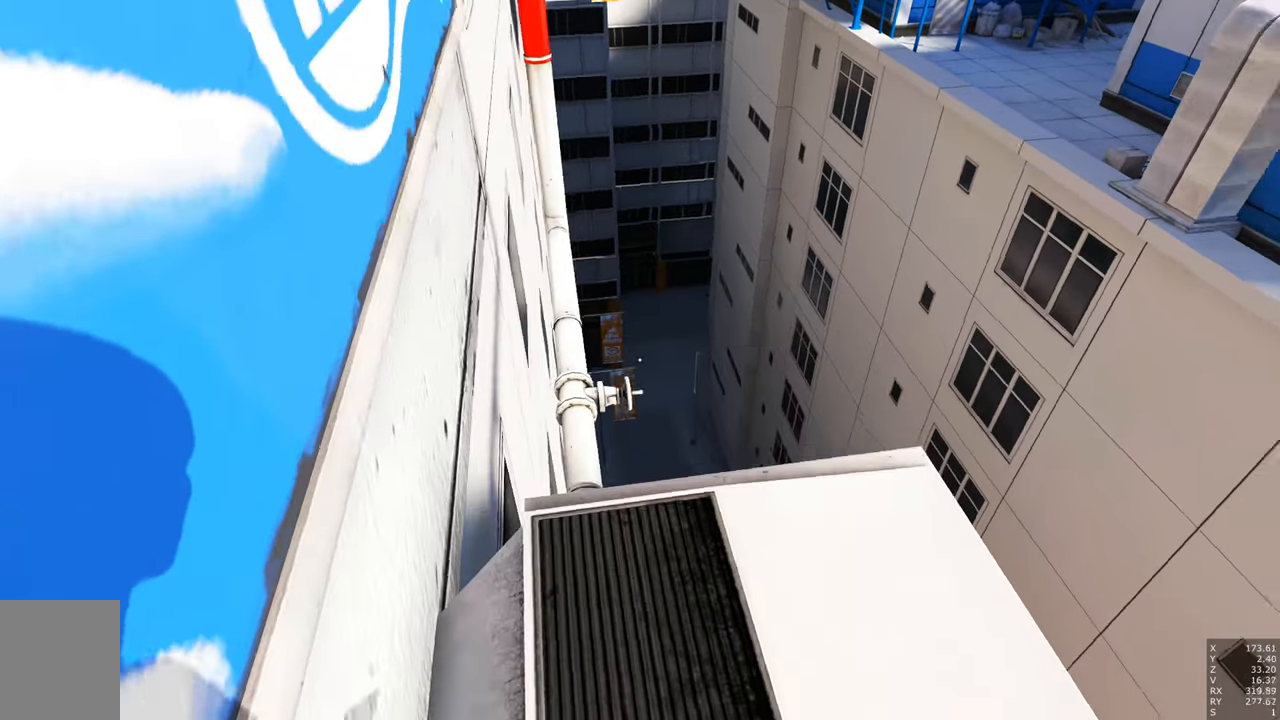
{"keys": [], "mouse": [], "events": [[233, "w", "up"]]}
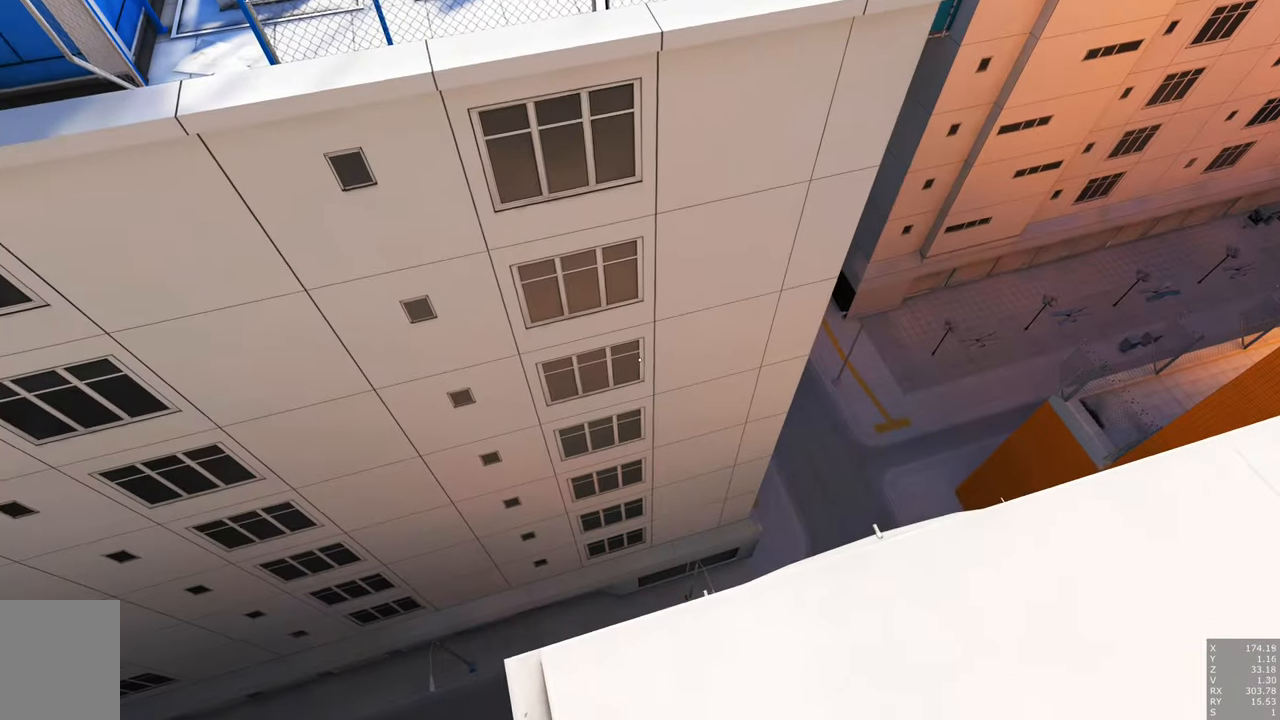
{"keys": [], "mouse": [], "events": []}
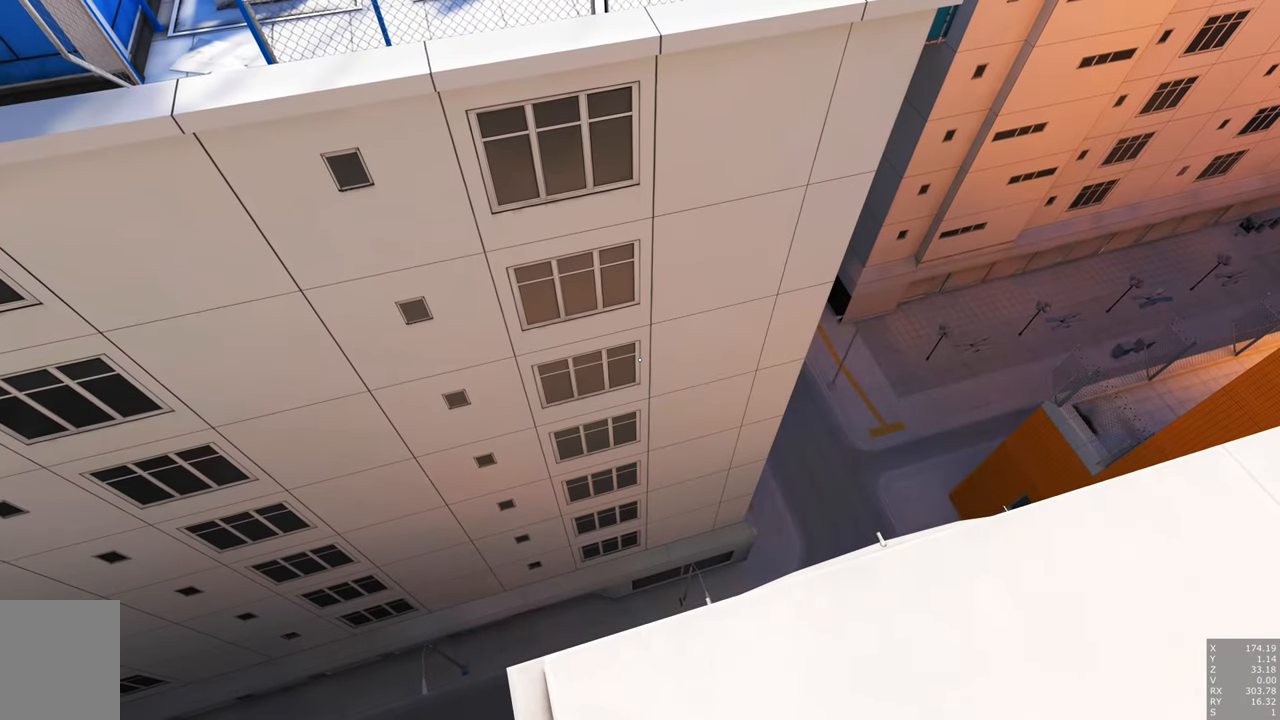
{"keys": [], "mouse": [], "events": []}
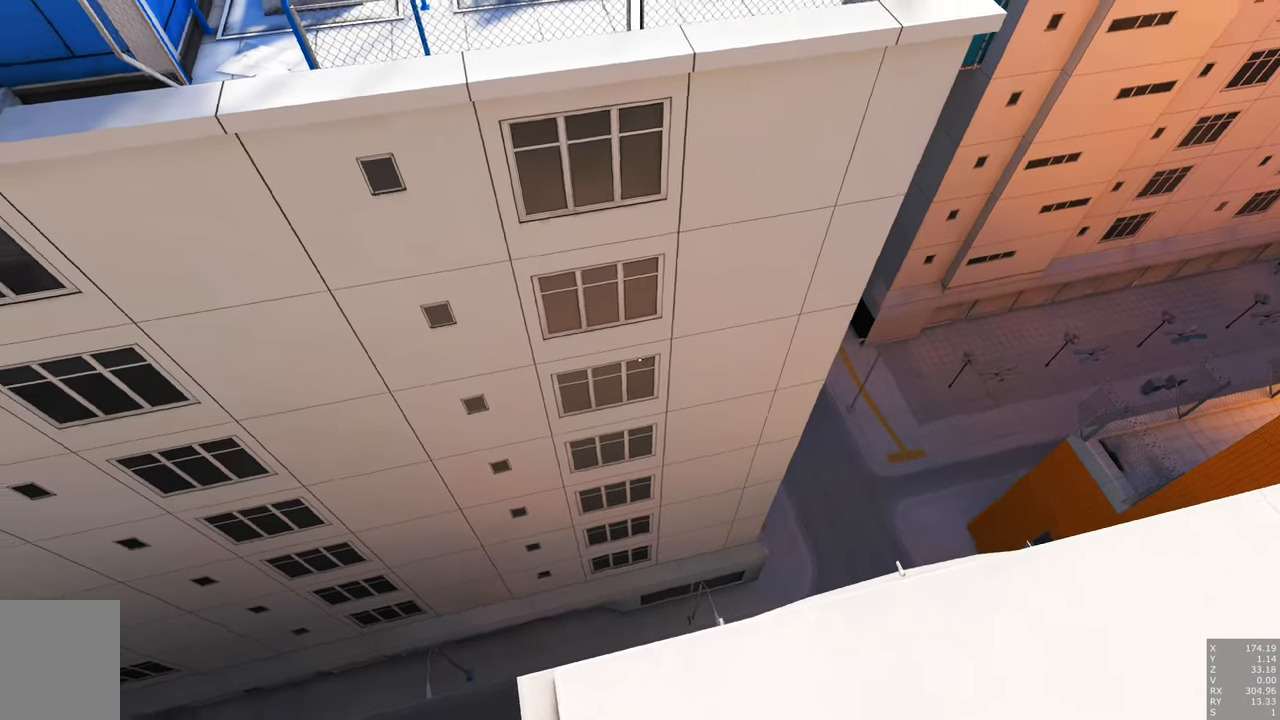
{"keys": [], "mouse": [], "events": []}
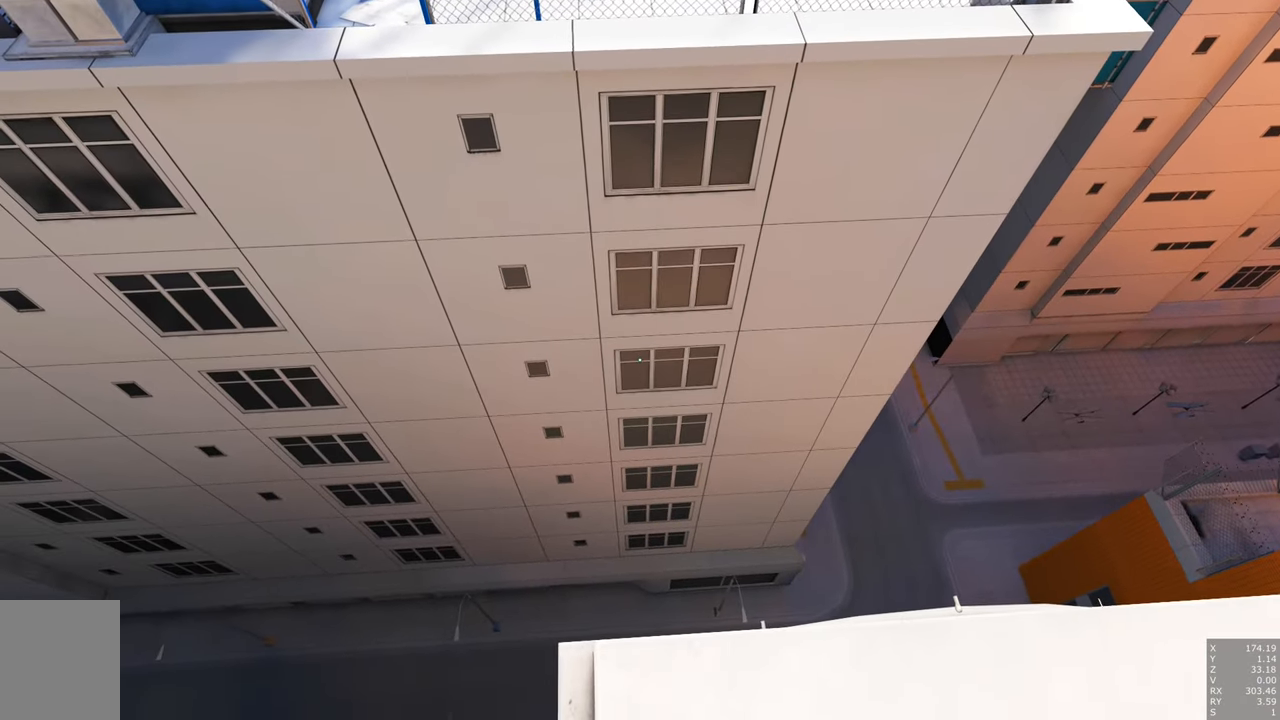
{"keys": ["d"], "mouse": [], "events": [[250, "d", "down"]]}
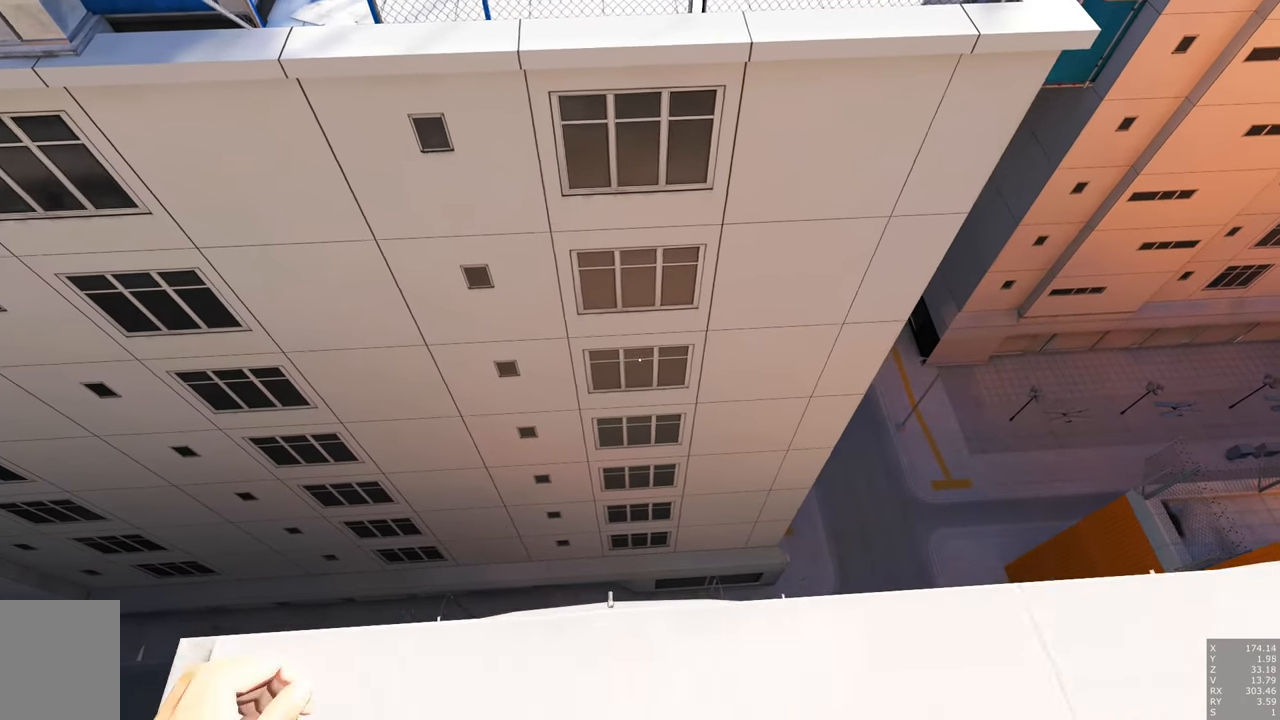
{"keys": ["d"], "mouse": [], "events": [[233, "d", "up"], [500, "d", "down"]]}
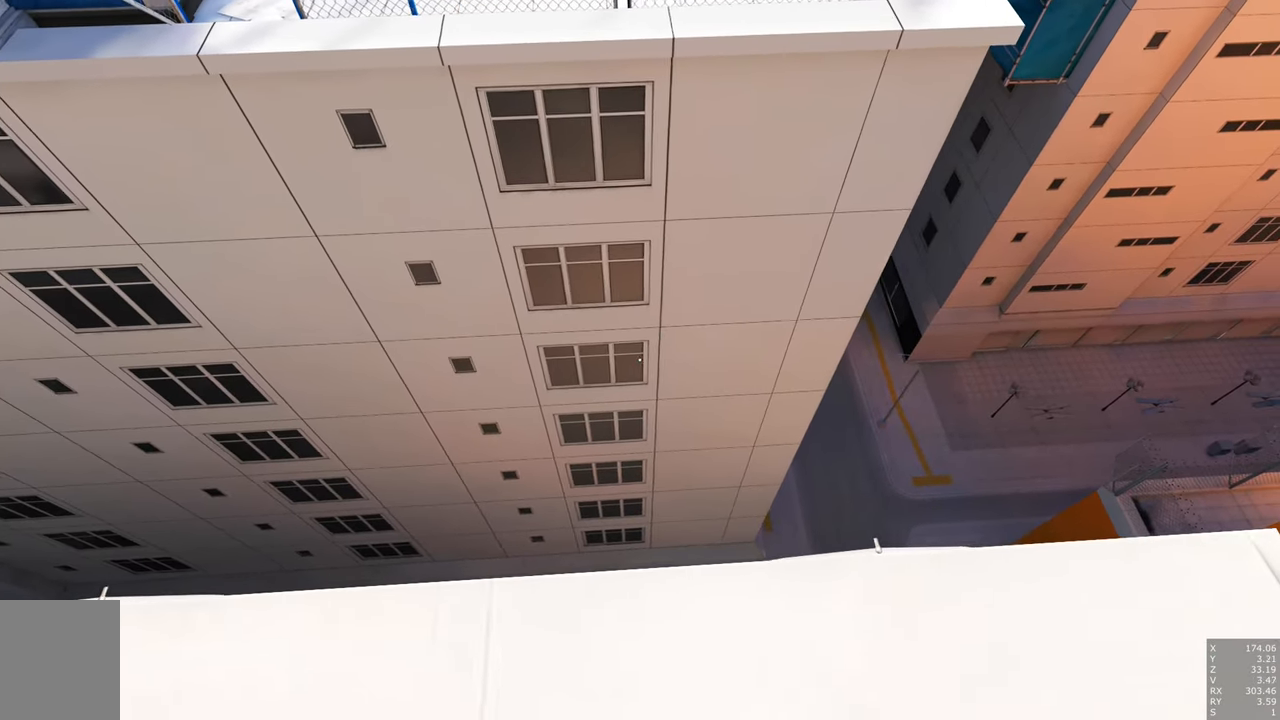
{"keys": [], "mouse": [], "events": [[283, "d", "up"]]}
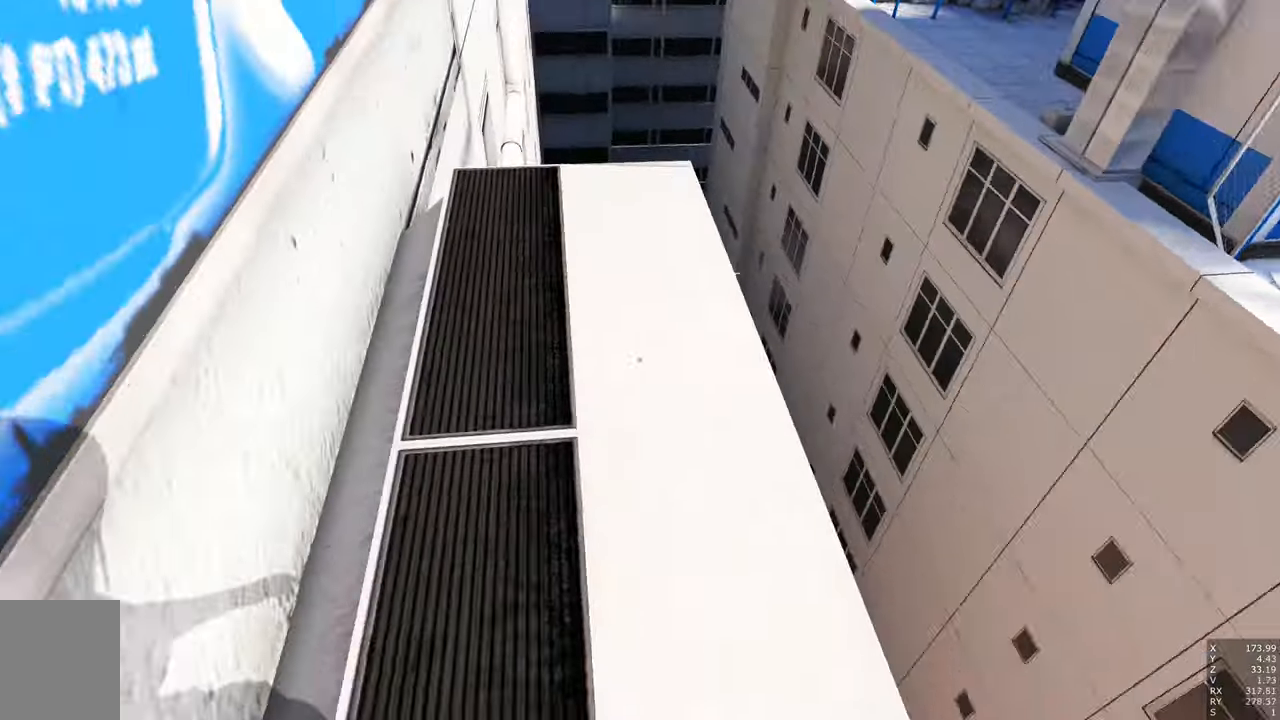
{"keys": ["w"], "mouse": [], "events": [[433, "w", "down"]]}
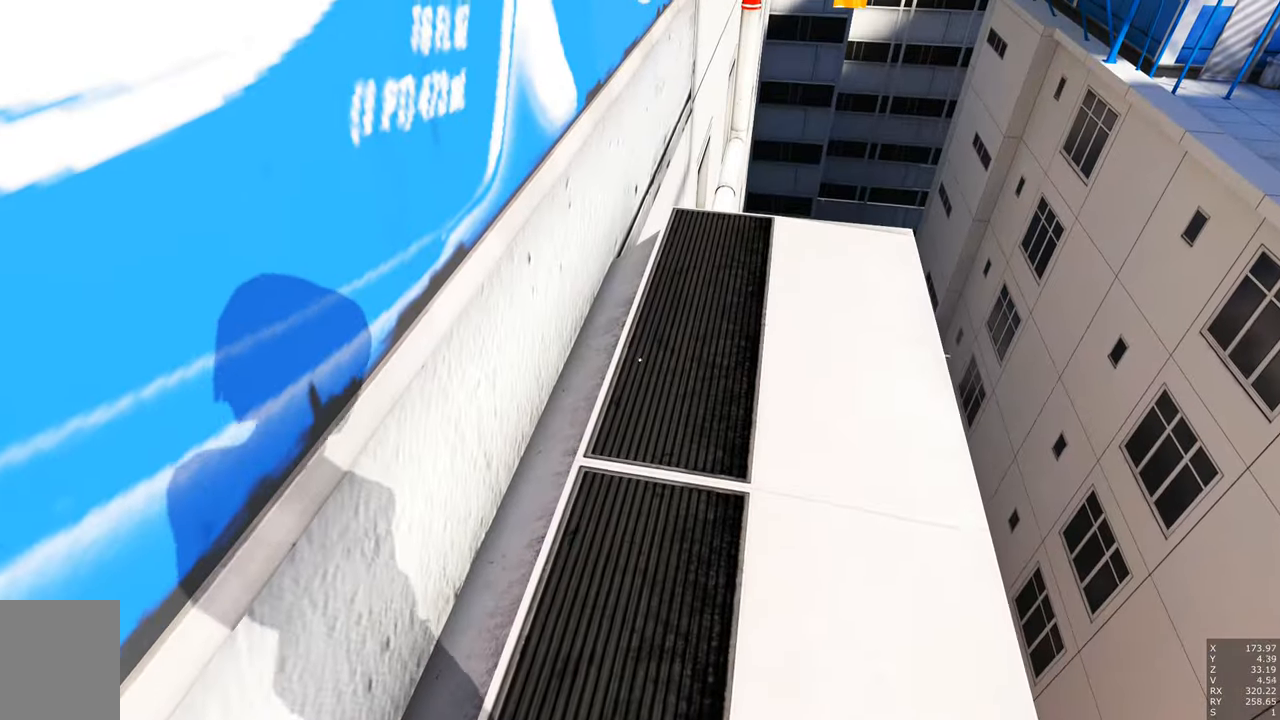
{"keys": ["w"], "mouse": ["right"], "events": [[16, "mouse_right", "down"]]}
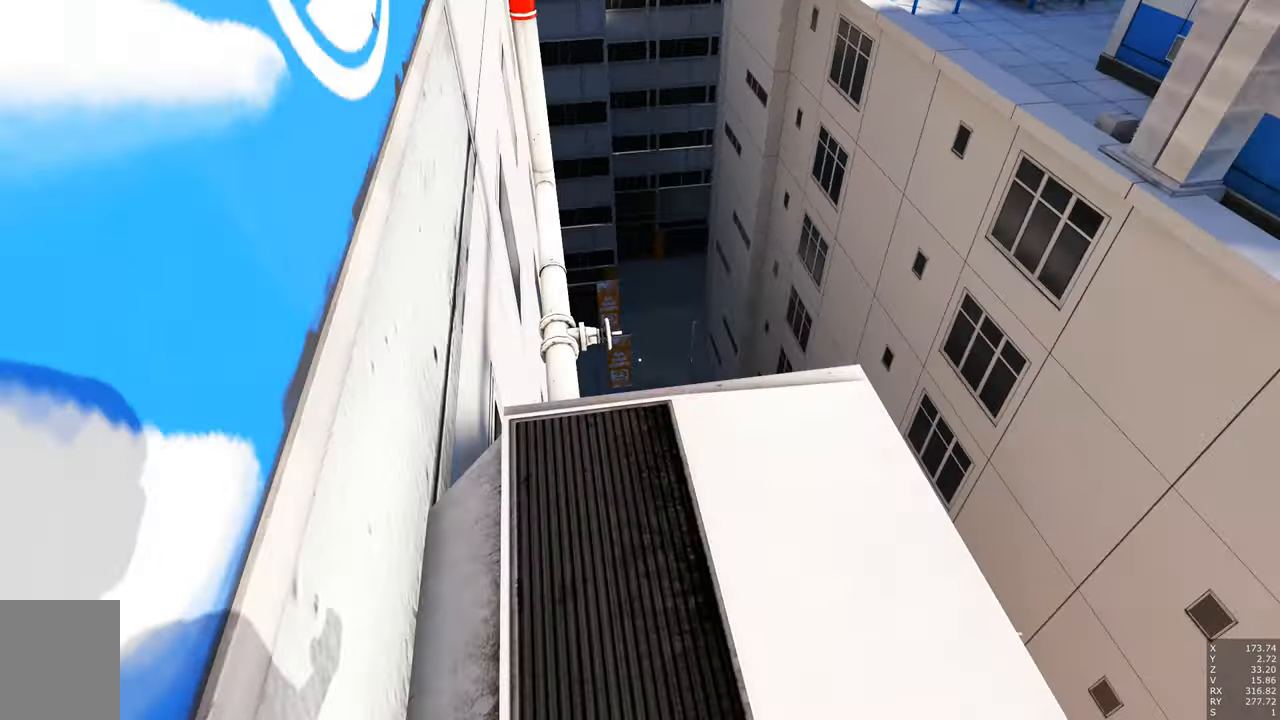
{"keys": ["w"], "mouse": [], "events": [[316, "mouse_right", "up"]]}
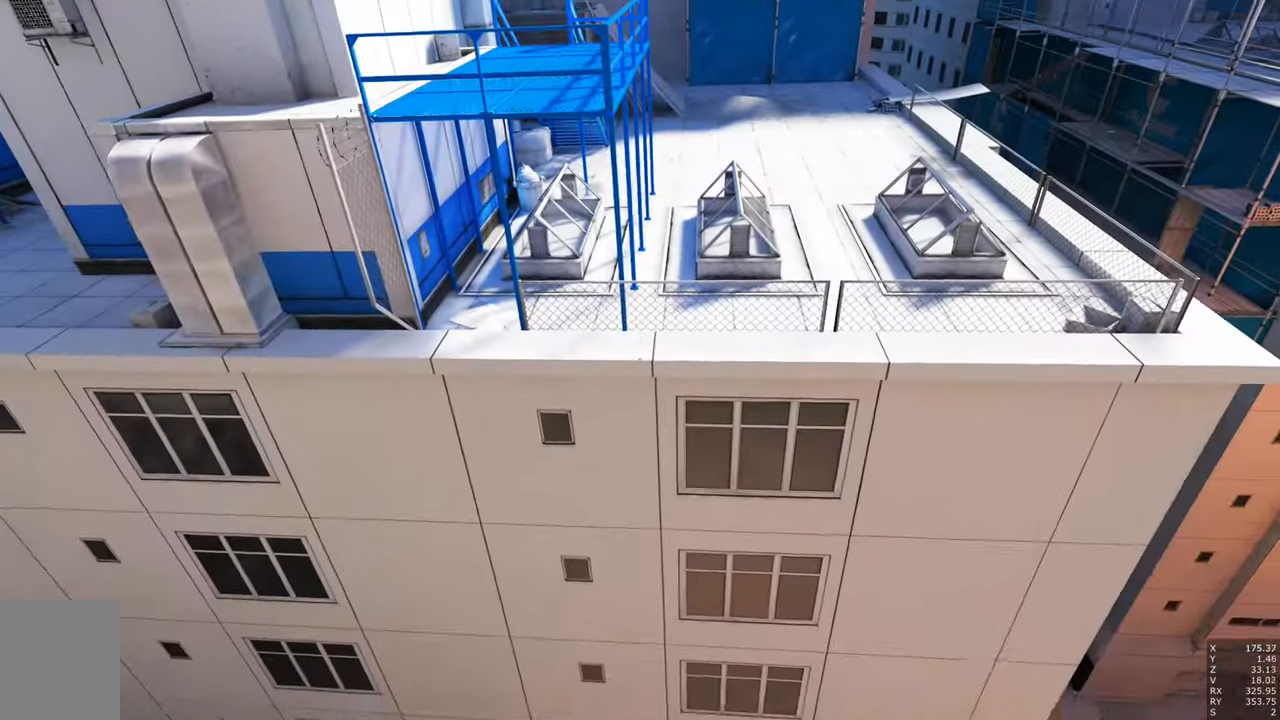
{"keys": [], "mouse": [], "events": [[433, "w", "up"]]}
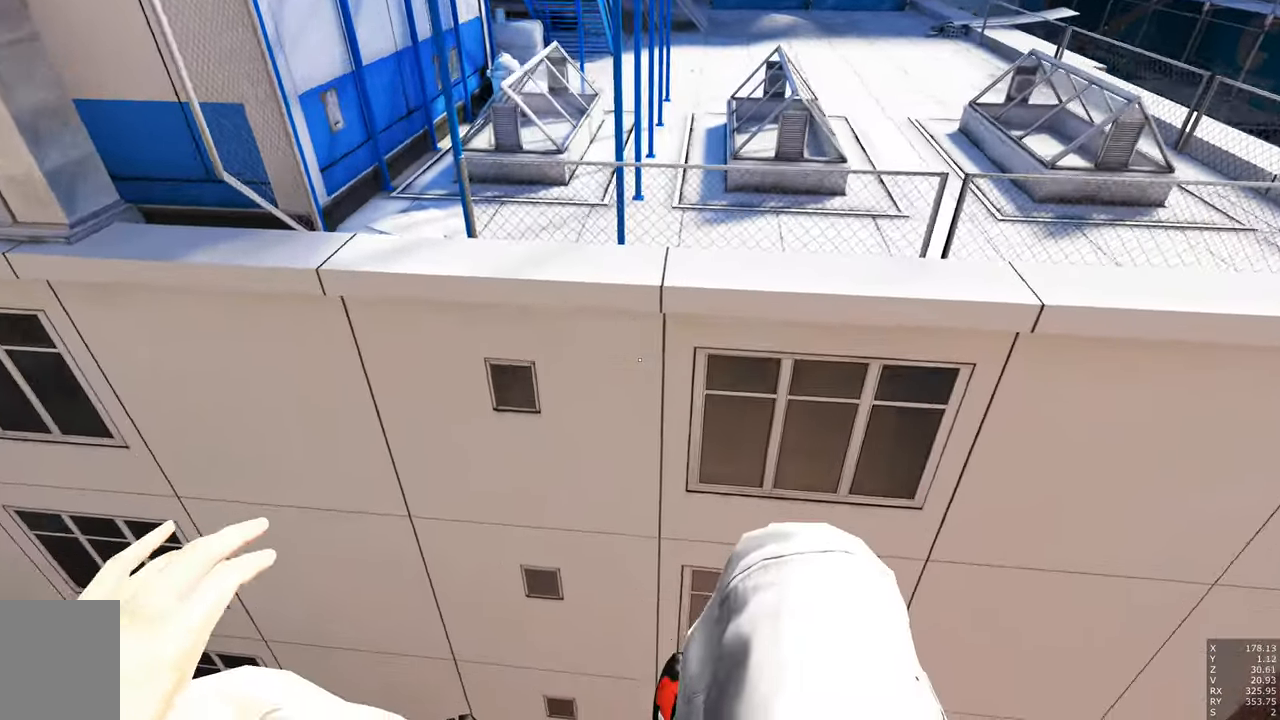
{"keys": [], "mouse": [], "events": []}
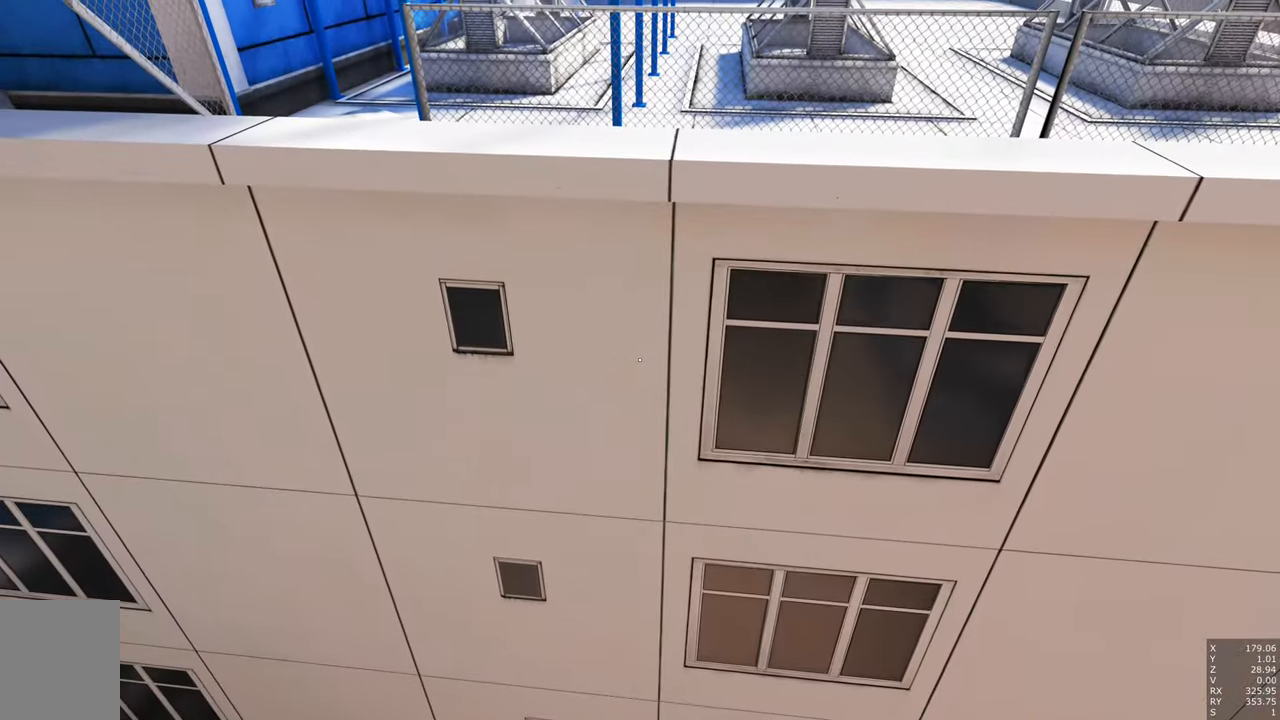
{"keys": ["w"], "mouse": [], "events": [[466, "w", "down"]]}
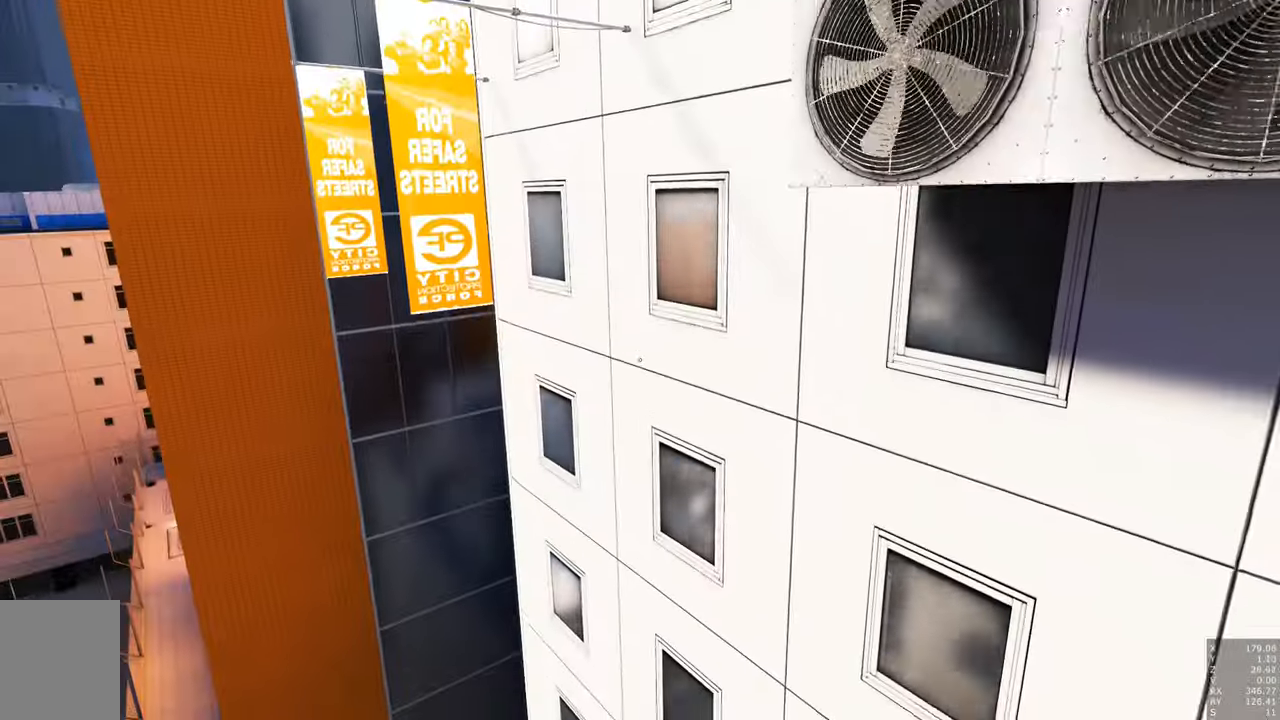
{"keys": ["w"], "mouse": [], "events": [[183, "w", "up"], [433, "w", "down"]]}
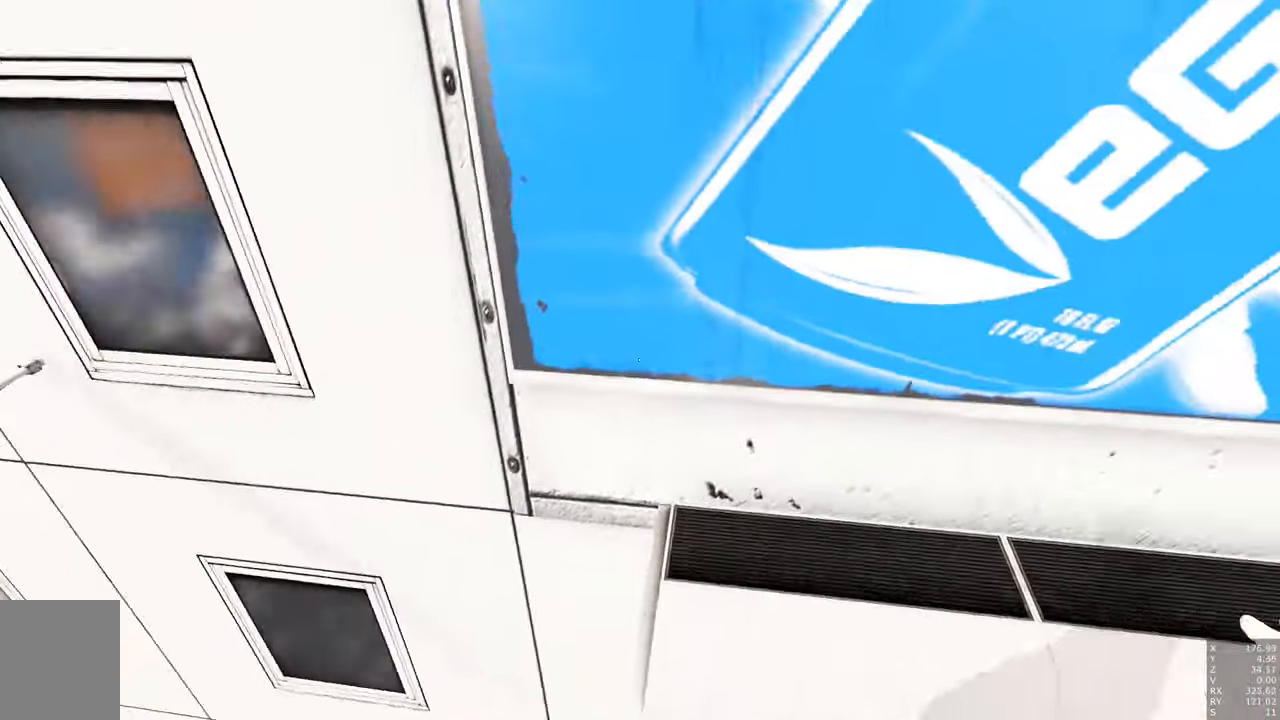
{"keys": [], "mouse": [], "events": [[16, "w", "up"], [400, "w", "down"], [450, "w", "up"]]}